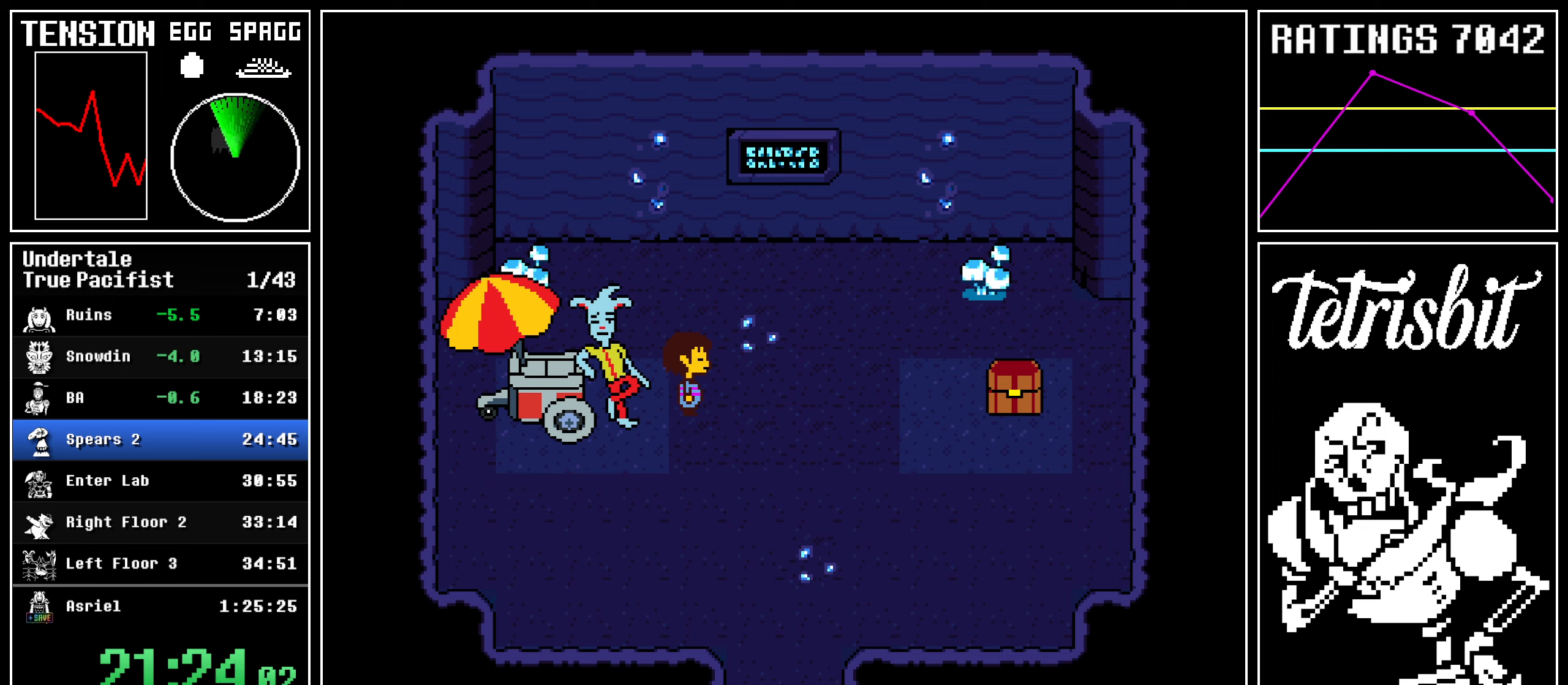
Gameplay with keyboard; each line is a JSON object with the keys held at the frame after it. "events" lists presses ("down") and releases ("up") of "c", "ctrl", "down", "left", "return", "right", "shift", "up" and "z" between this image and that frame as [ms after this image, input, new state], when the widget could be followed in between; "x" appears only as held states. No other keys are recorded. Mouse input is not recorded.
{"keys": ["return", "right", "z"], "events": [[17, "shift", "down"], [34, "shift", "up"], [50, "z", "down"], [67, "return", "up"], [134, "return", "down"], [134, "z", "up"], [167, "shift", "down"], [184, "z", "down"], [217, "return", "up"], [217, "shift", "up"], [284, "return", "down"], [284, "z", "up"], [317, "shift", "down"], [350, "z", "down"], [367, "shift", "up"], [384, "return", "up"], [417, "z", "up"], [434, "return", "down"], [467, "shift", "down"], [500, "shift", "up"], [500, "z", "down"]]}
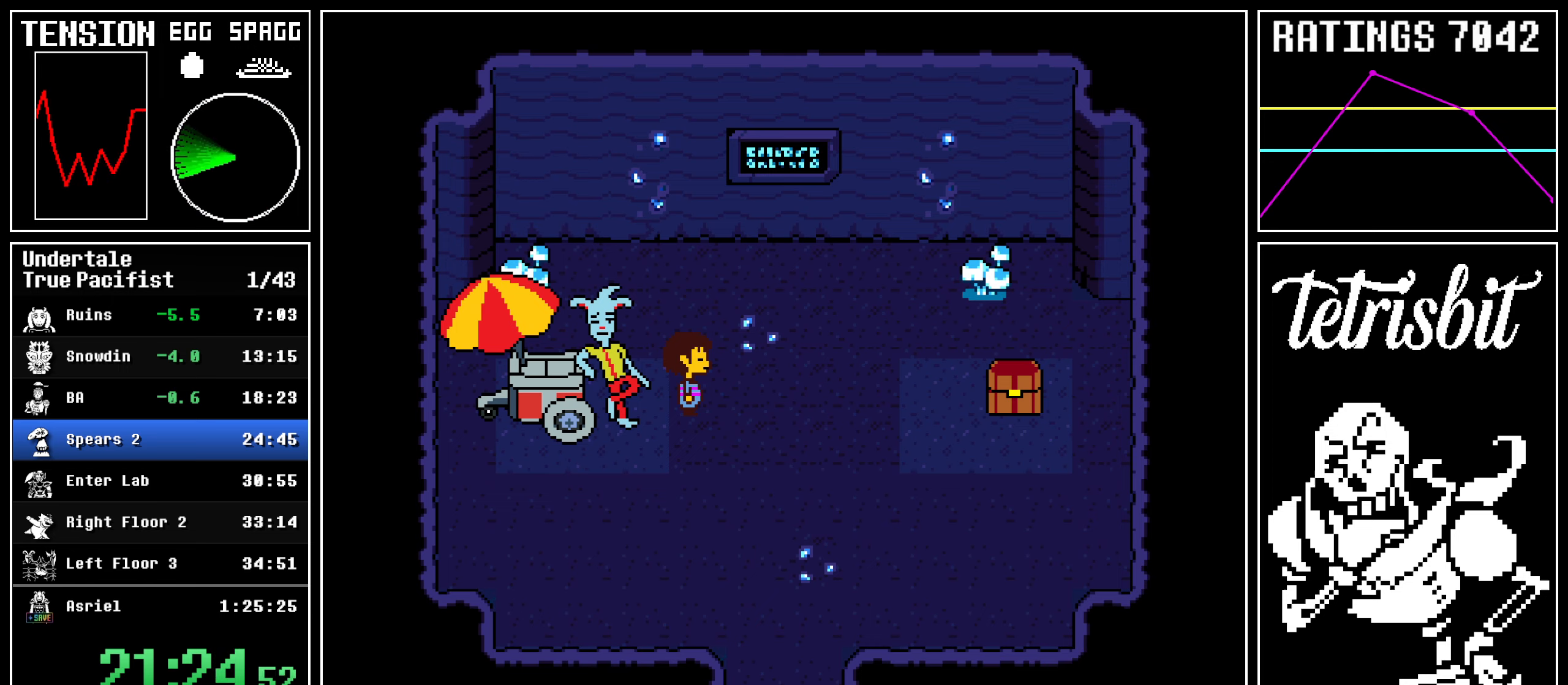
{"keys": ["right", "z"], "events": [[34, "return", "up"], [67, "z", "up"], [100, "return", "down"], [134, "shift", "down"], [150, "shift", "up"], [150, "z", "down"], [184, "return", "up"], [234, "z", "up"], [250, "return", "down"], [284, "shift", "down"], [300, "shift", "up"], [300, "z", "down"], [317, "return", "up"], [384, "return", "down"], [384, "z", "up"], [434, "shift", "down"], [450, "z", "down"], [467, "shift", "up"], [484, "return", "up"]]}
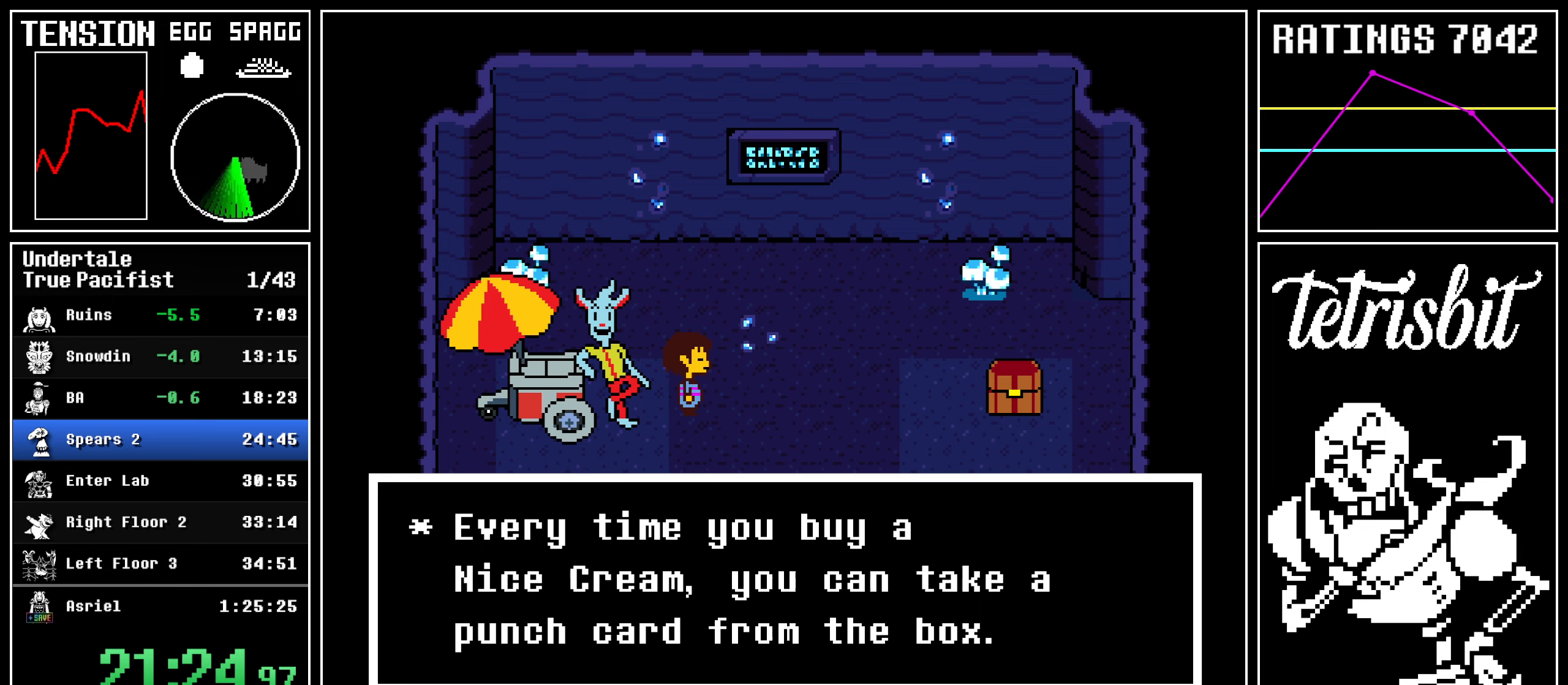
{"keys": ["return", "right"], "events": [[17, "z", "up"], [34, "return", "down"], [67, "shift", "down"], [84, "z", "down"], [117, "shift", "up"], [134, "return", "up"], [184, "z", "up"], [200, "return", "down"], [217, "shift", "down"], [234, "z", "down"], [250, "shift", "up"], [284, "return", "up"], [317, "z", "up"], [334, "return", "down"], [367, "shift", "down"], [384, "z", "down"], [417, "shift", "up"], [434, "return", "up"], [467, "z", "up"], [484, "return", "down"]]}
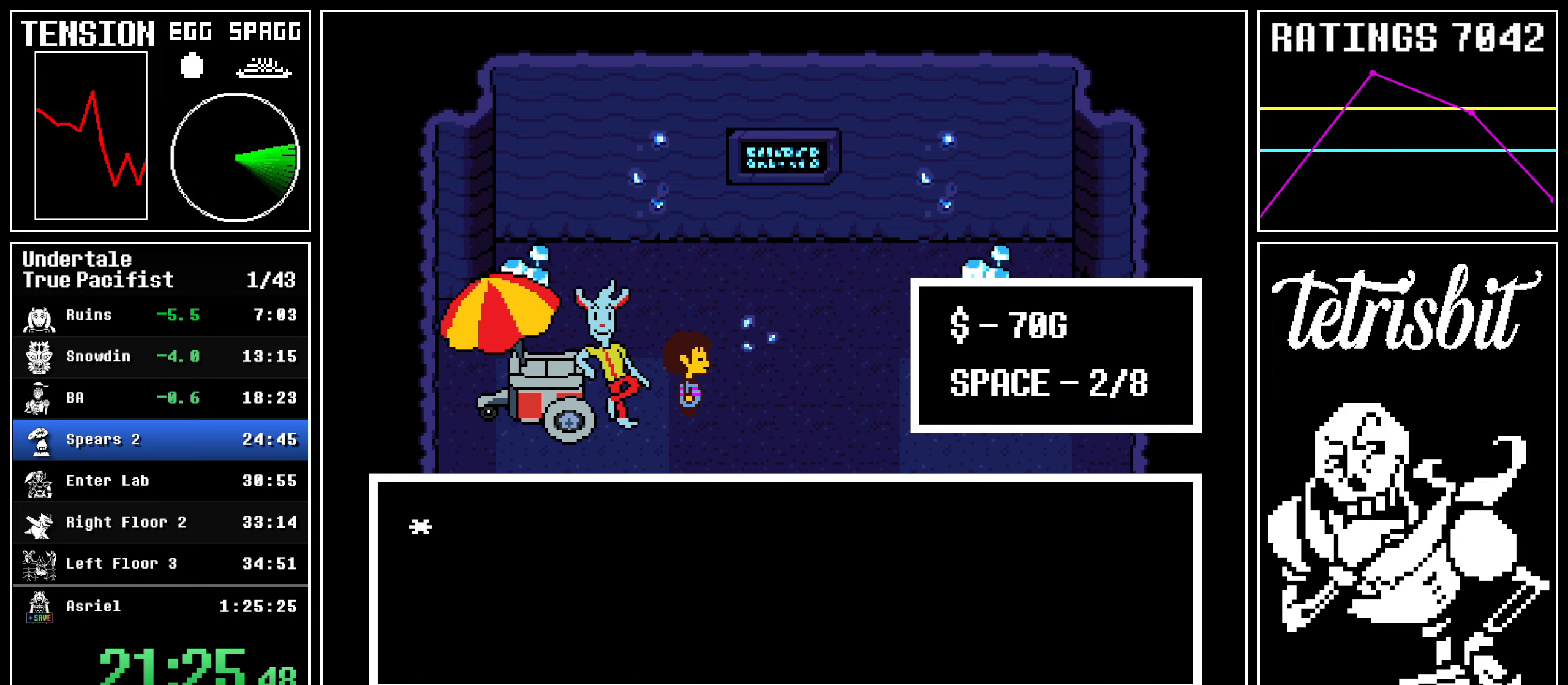
{"keys": ["right"], "events": [[17, "shift", "down"], [17, "z", "down"], [50, "shift", "up"], [84, "return", "up"], [117, "z", "up"], [134, "return", "down"], [150, "shift", "down"], [184, "shift", "up"], [184, "z", "down"], [217, "return", "up"], [284, "return", "down"], [284, "z", "up"], [300, "shift", "down"], [334, "z", "down"], [350, "shift", "up"], [367, "return", "up"], [500, "z", "up"]]}
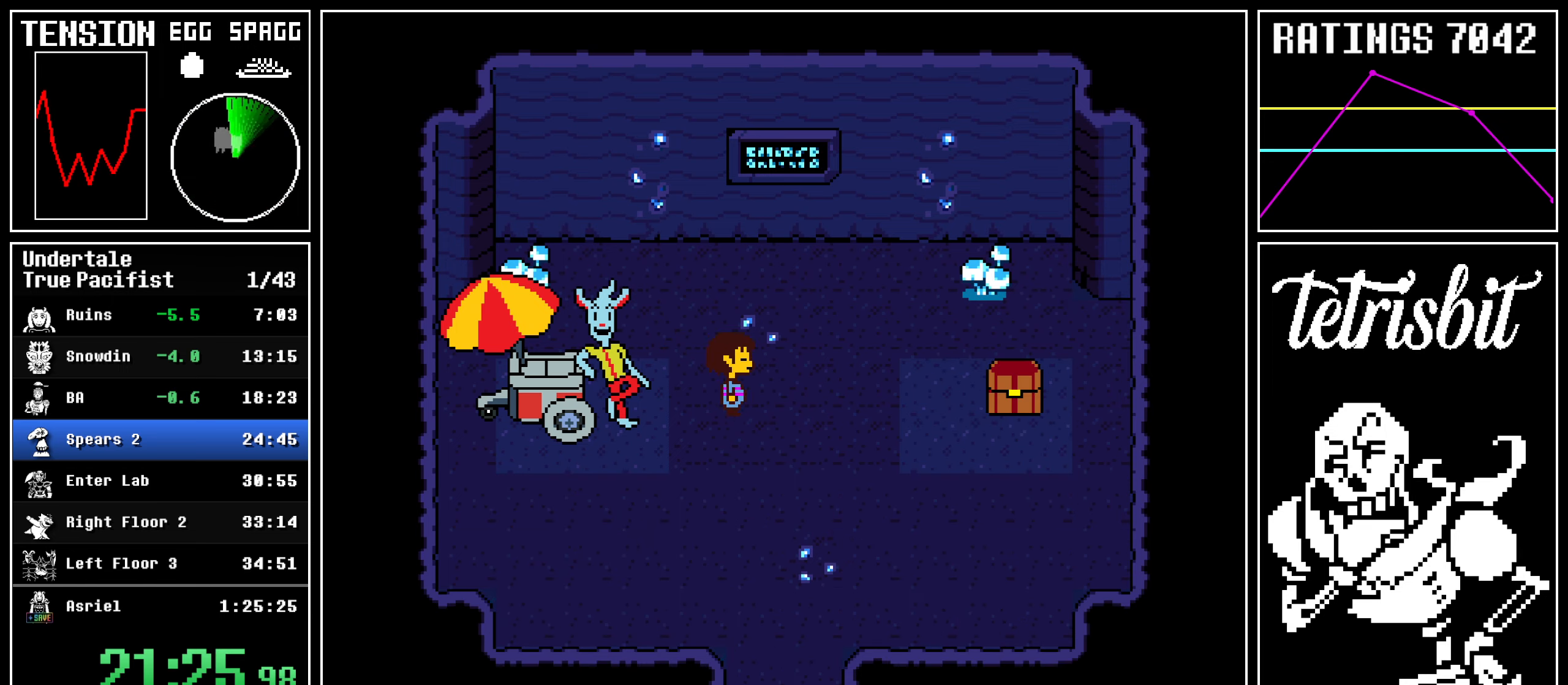
{"keys": ["right"], "events": [[167, "down", "down"], [250, "down", "up"]]}
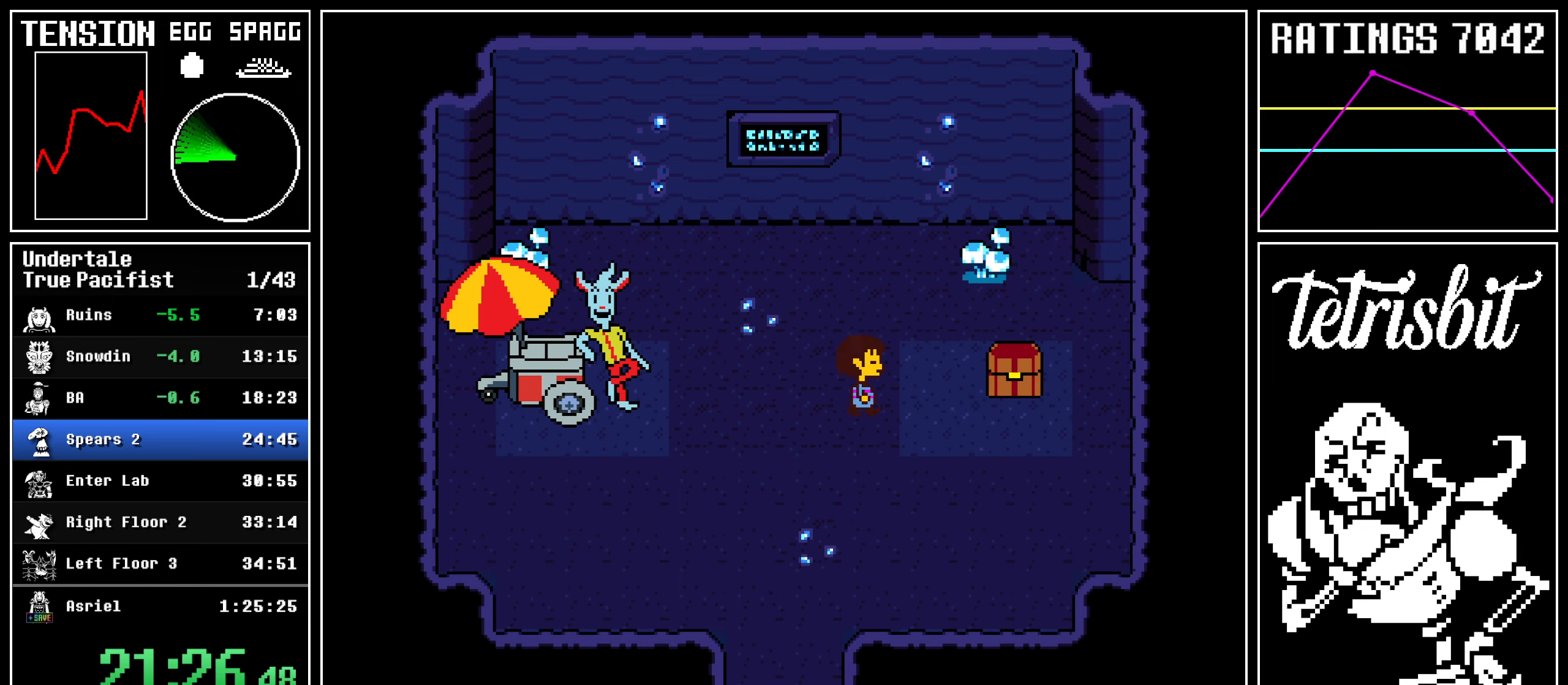
{"keys": ["return", "z"], "events": [[167, "return", "down"], [200, "shift", "down"], [217, "shift", "up"], [234, "return", "up"], [234, "z", "down"], [300, "return", "down"], [300, "z", "up"], [317, "shift", "down"], [350, "shift", "up"], [367, "return", "up"], [367, "z", "down"], [417, "return", "down"], [434, "z", "up"], [450, "right", "up"], [450, "shift", "down"], [500, "shift", "up"], [500, "z", "down"]]}
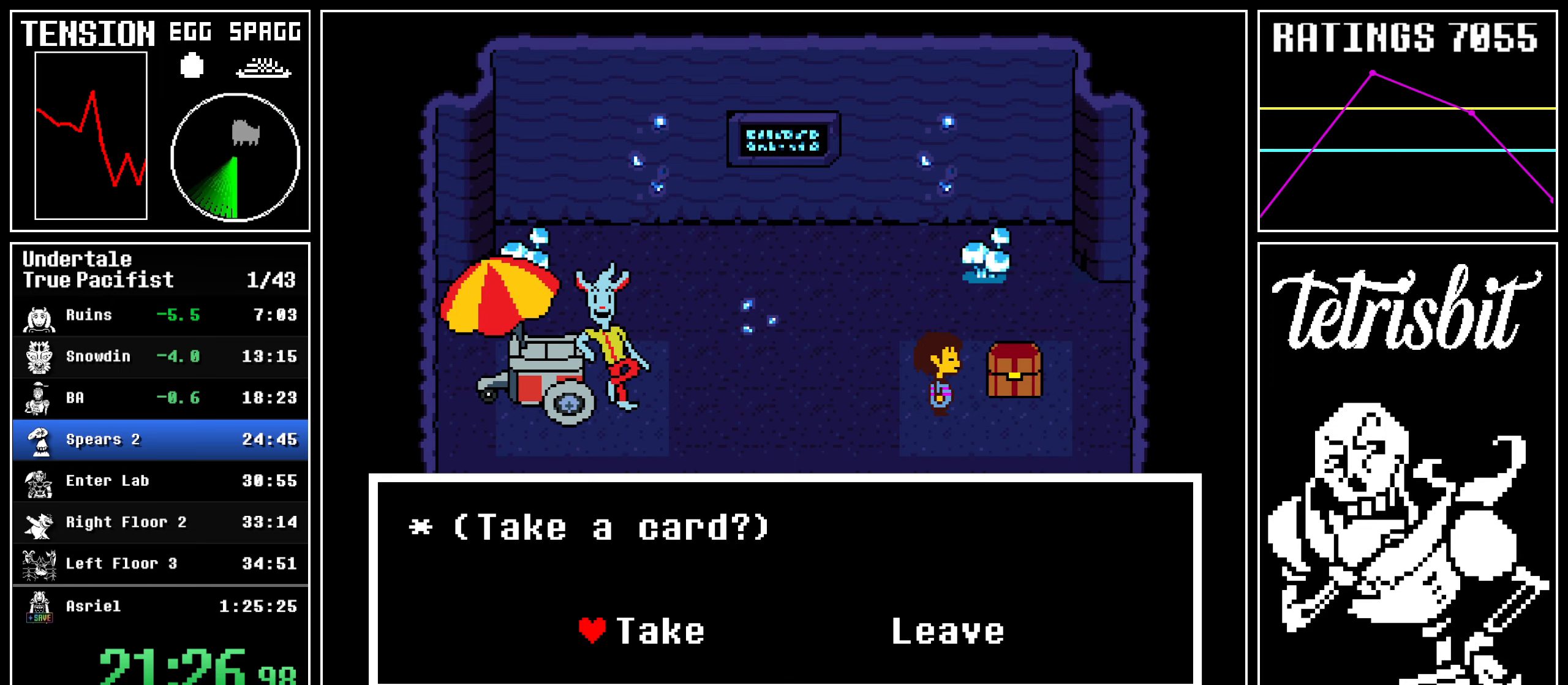
{"keys": ["down", "left", "z"], "events": [[50, "shift", "down"], [84, "z", "up"], [117, "z", "down"], [134, "left", "down"], [150, "shift", "up"], [200, "return", "up"], [234, "z", "up"], [250, "z", "down"], [417, "z", "up"], [484, "z", "down"], [500, "down", "down"]]}
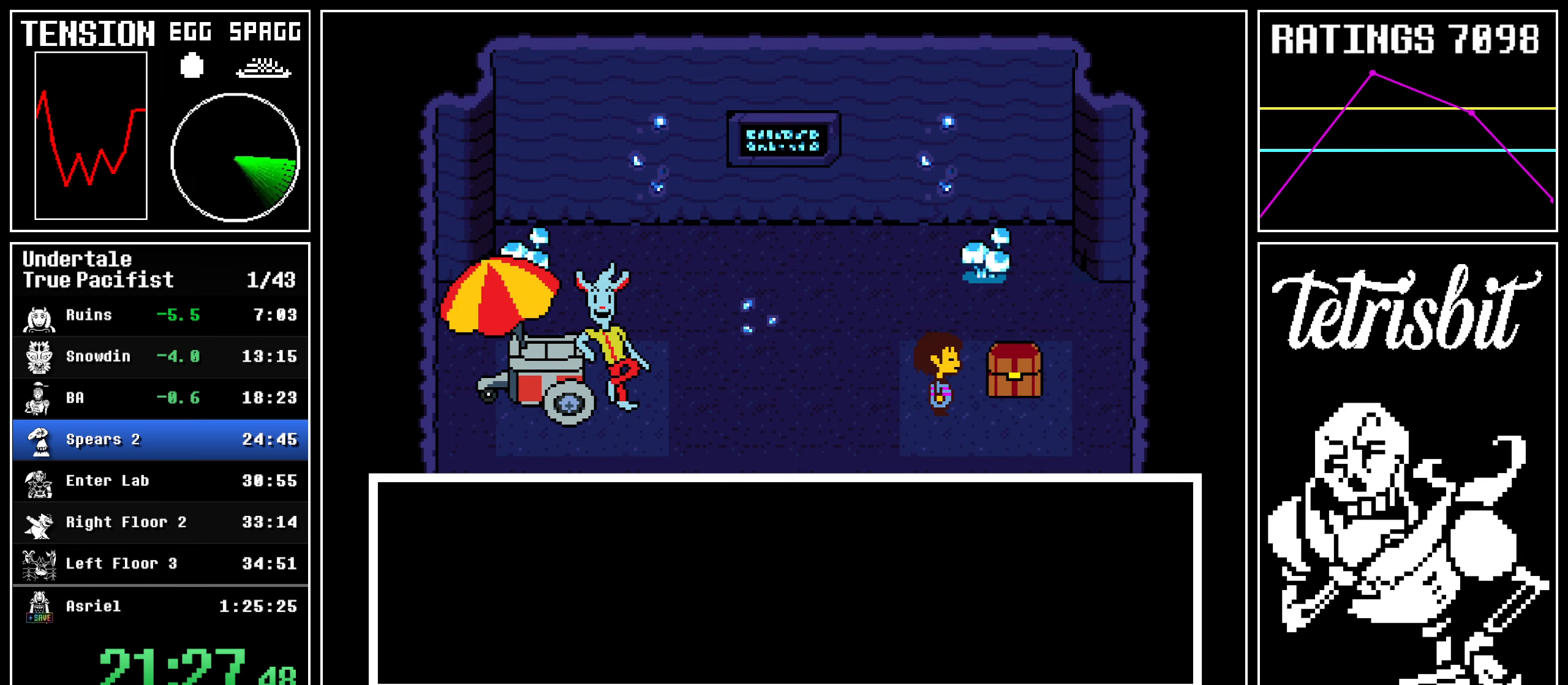
{"keys": ["down", "left"], "events": [[34, "down", "up"], [67, "z", "up"], [167, "z", "down"], [250, "down", "down"], [250, "z", "up"]]}
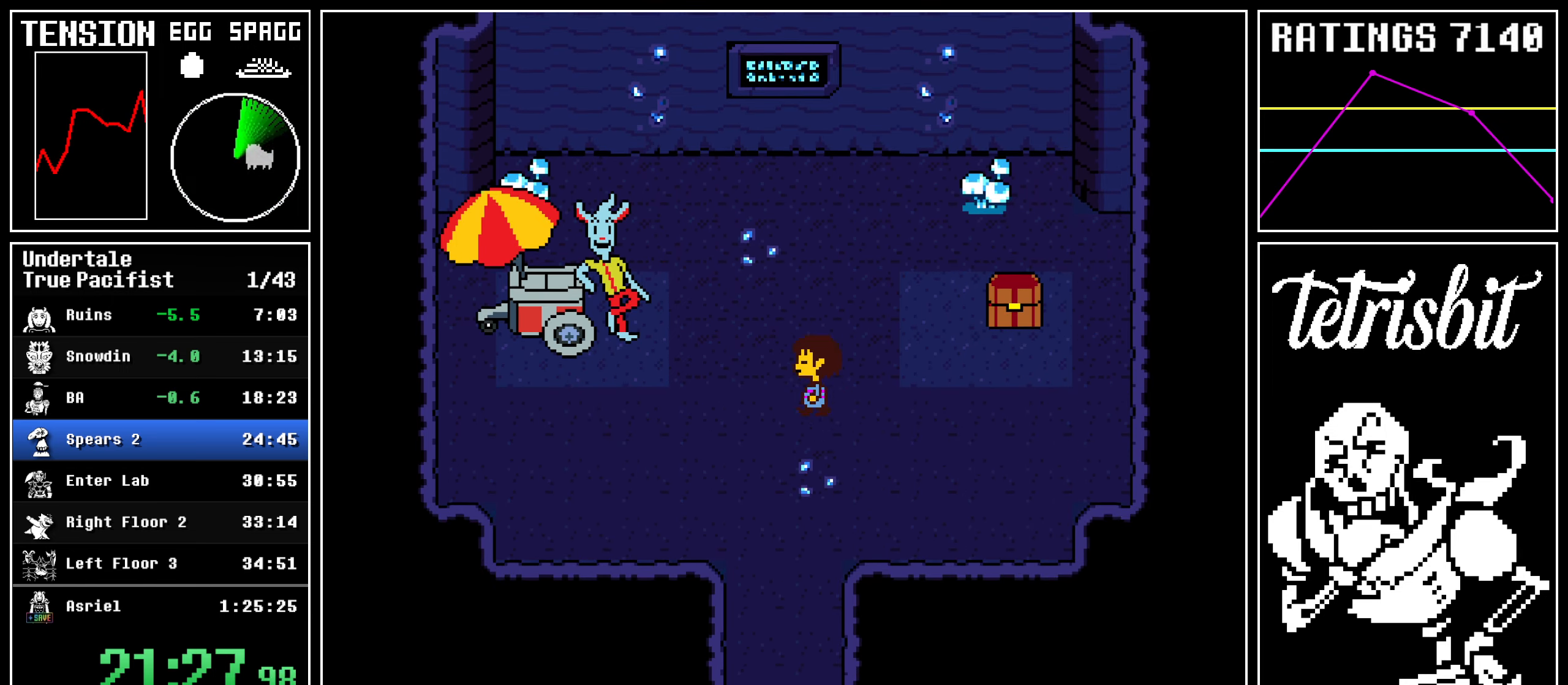
{"keys": ["down"], "events": [[117, "left", "up"]]}
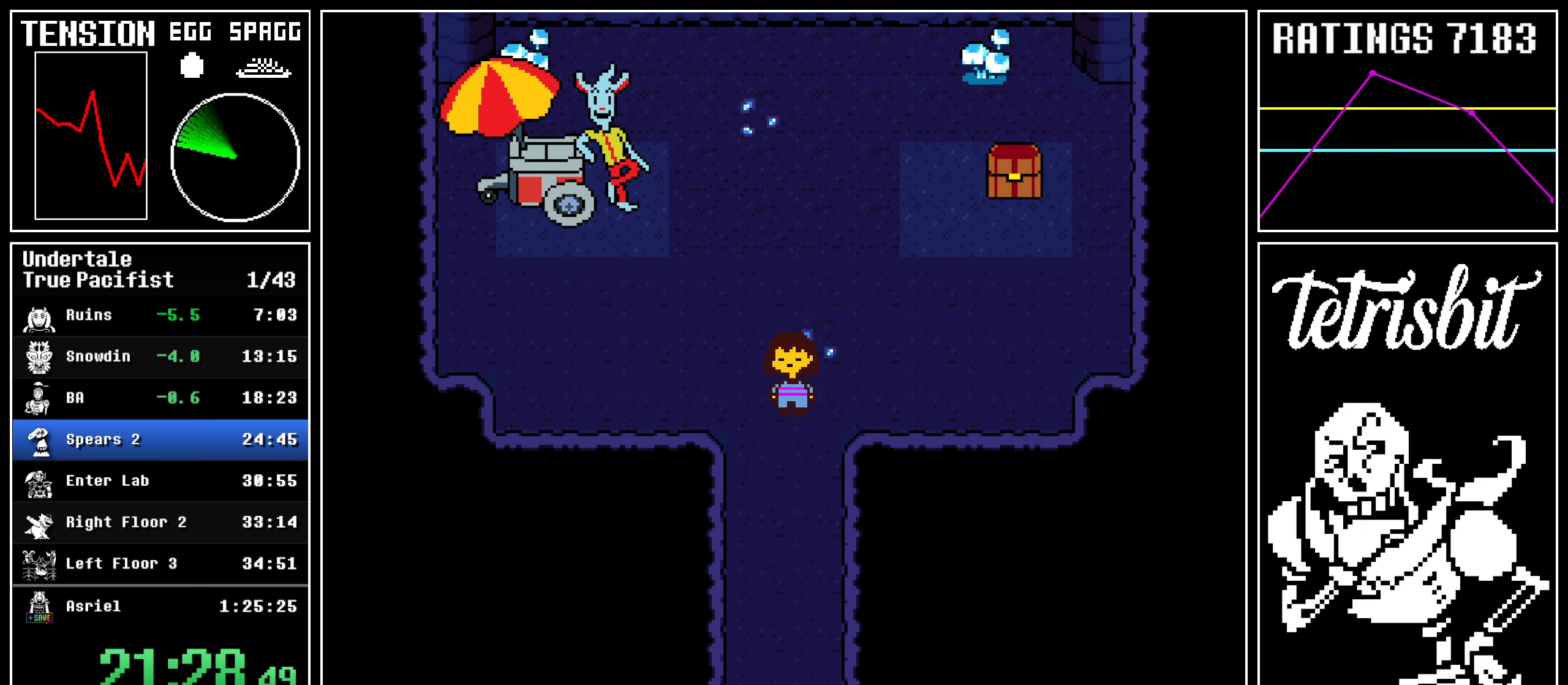
{"keys": ["down", "left"], "events": [[234, "left", "down"]]}
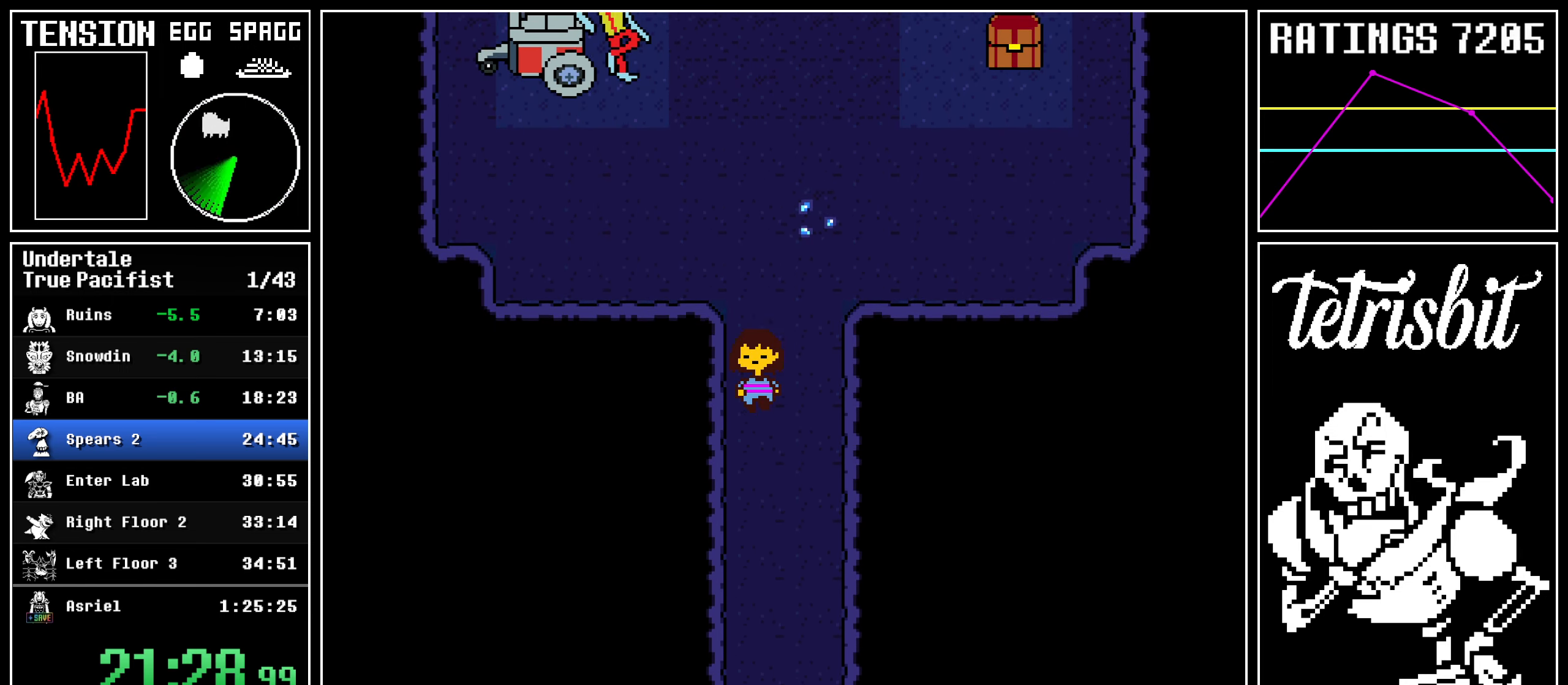
{"keys": ["down", "left"], "events": []}
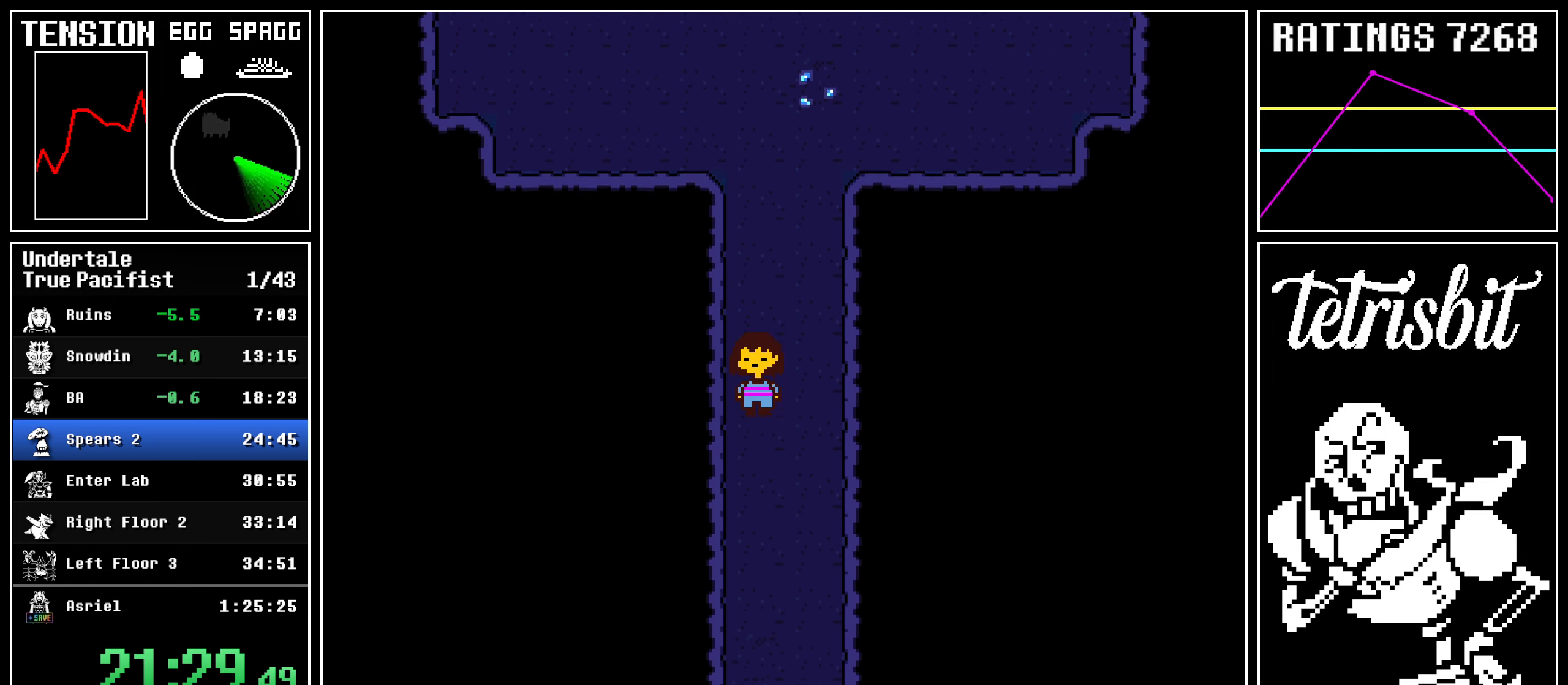
{"keys": ["down", "left"], "events": []}
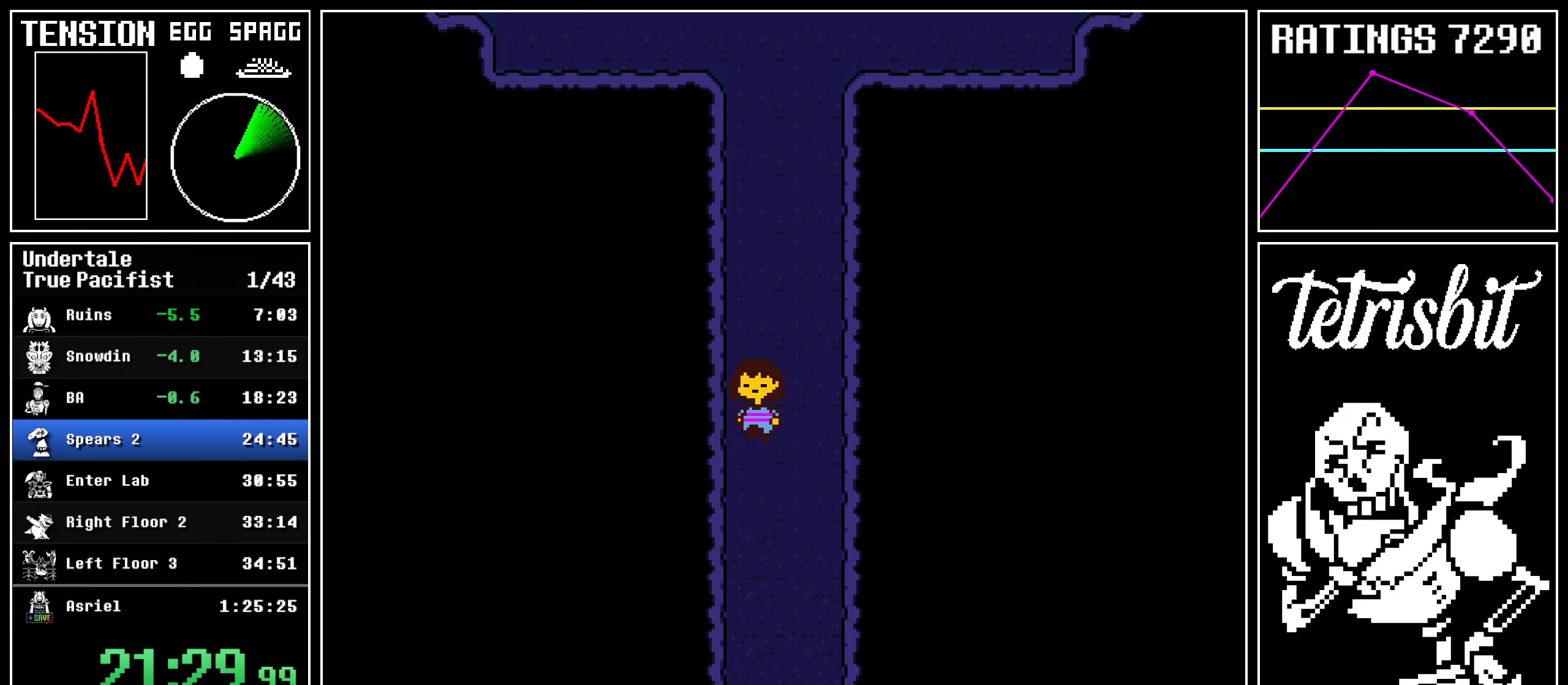
{"keys": ["down", "left"], "events": []}
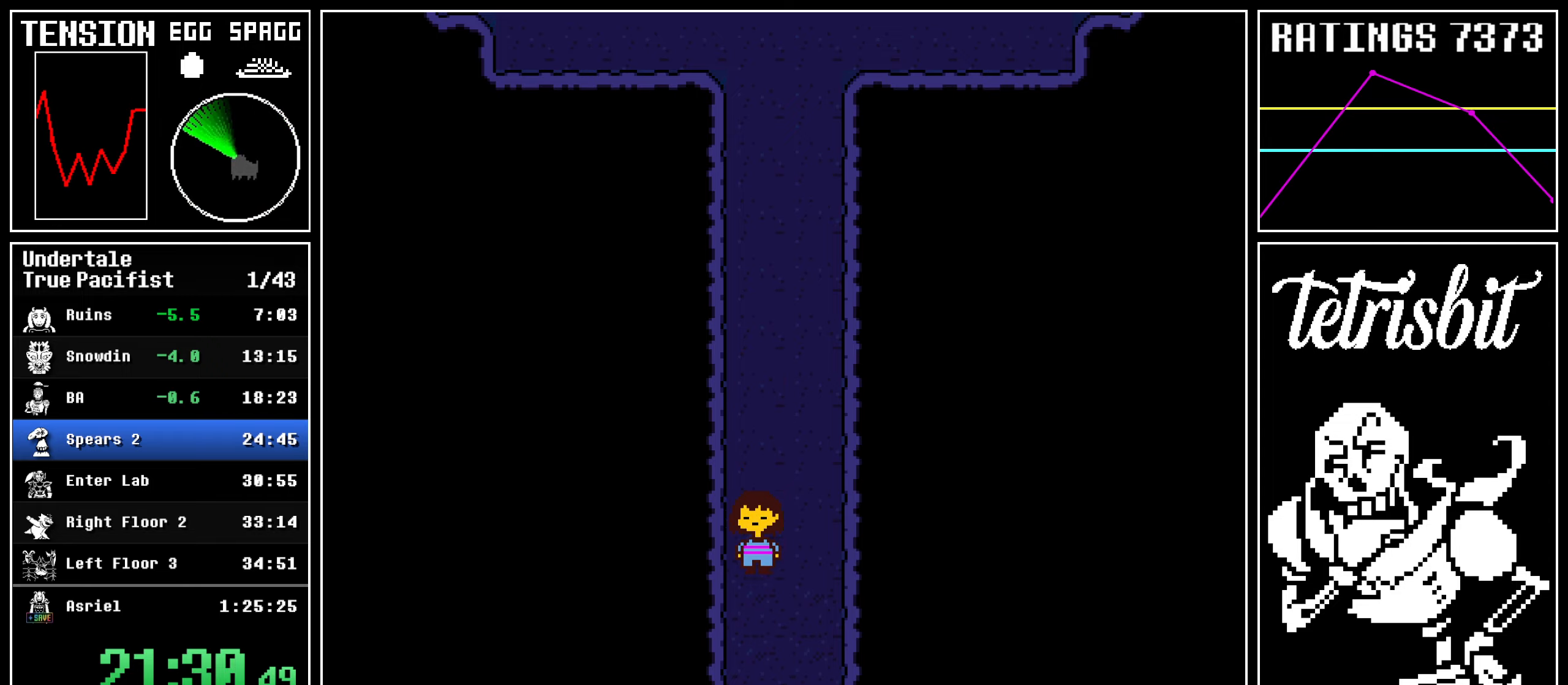
{"keys": ["left"], "events": [[367, "down", "up"]]}
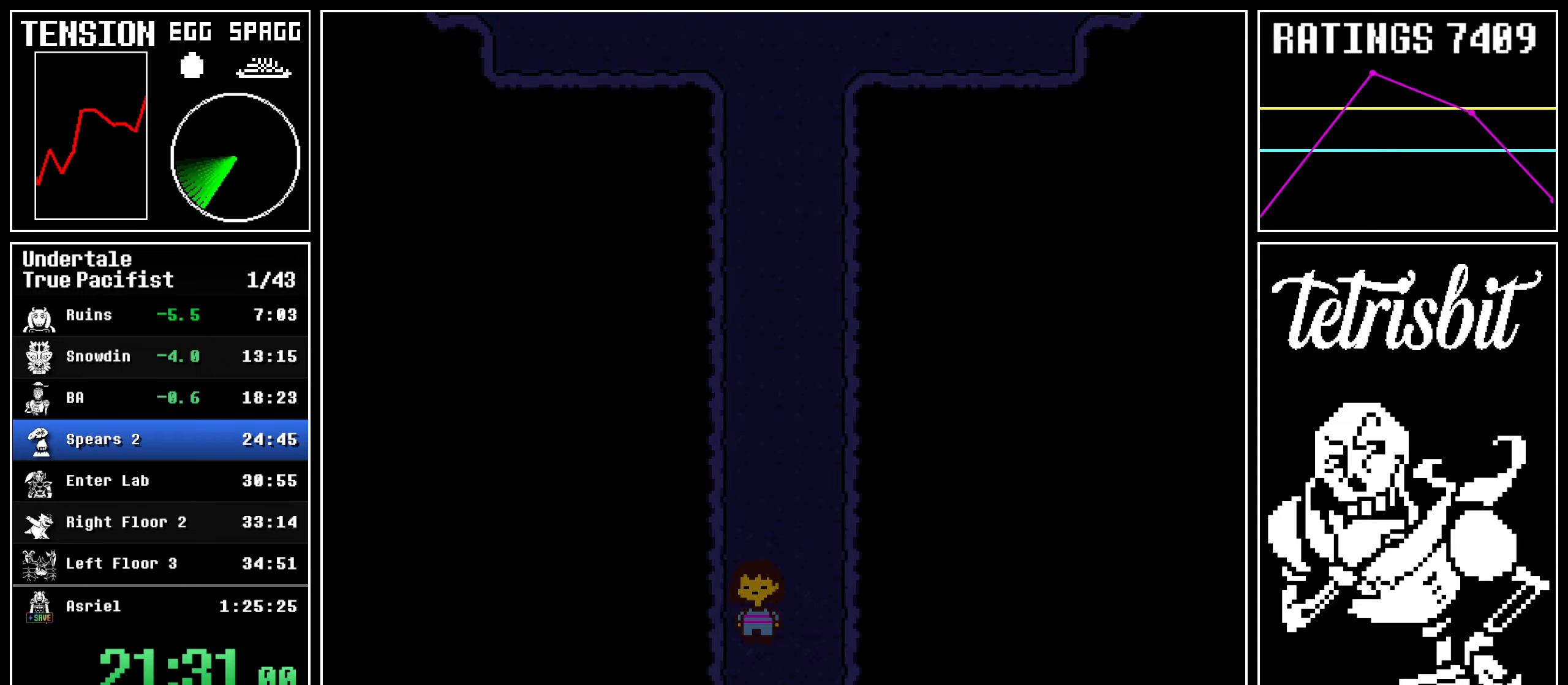
{"keys": ["left", "return", "z"], "events": [[84, "return", "down"], [117, "shift", "down"], [150, "shift", "up"], [167, "return", "up"], [184, "z", "down"], [217, "return", "down"], [217, "z", "up"], [234, "shift", "down"], [284, "shift", "up"], [284, "z", "down"], [300, "return", "up"], [350, "return", "down"], [350, "z", "up"], [417, "return", "up"], [417, "z", "down"], [484, "return", "down"]]}
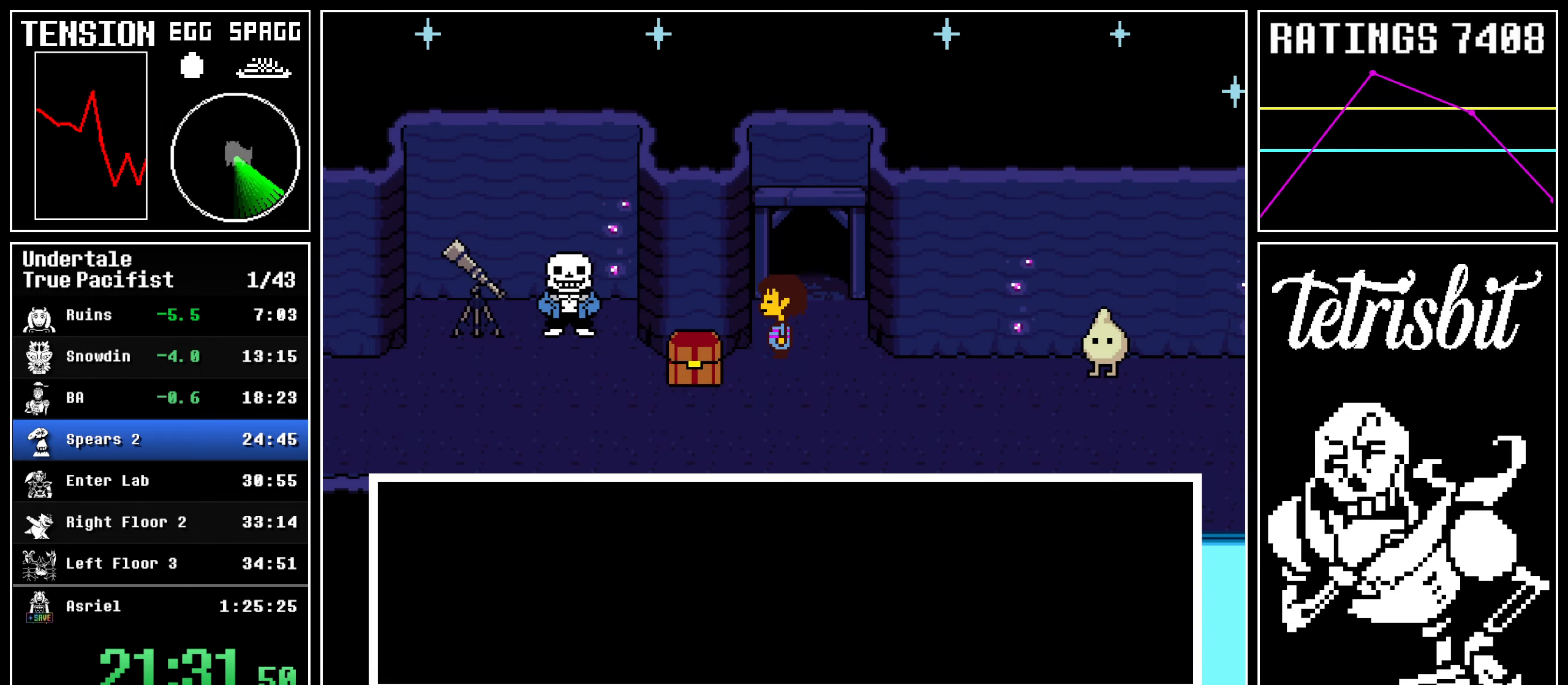
{"keys": ["return"], "events": [[17, "left", "up"], [34, "z", "up"], [50, "return", "up"], [284, "return", "down"], [334, "return", "up"], [417, "return", "down"], [450, "return", "up"], [500, "return", "down"]]}
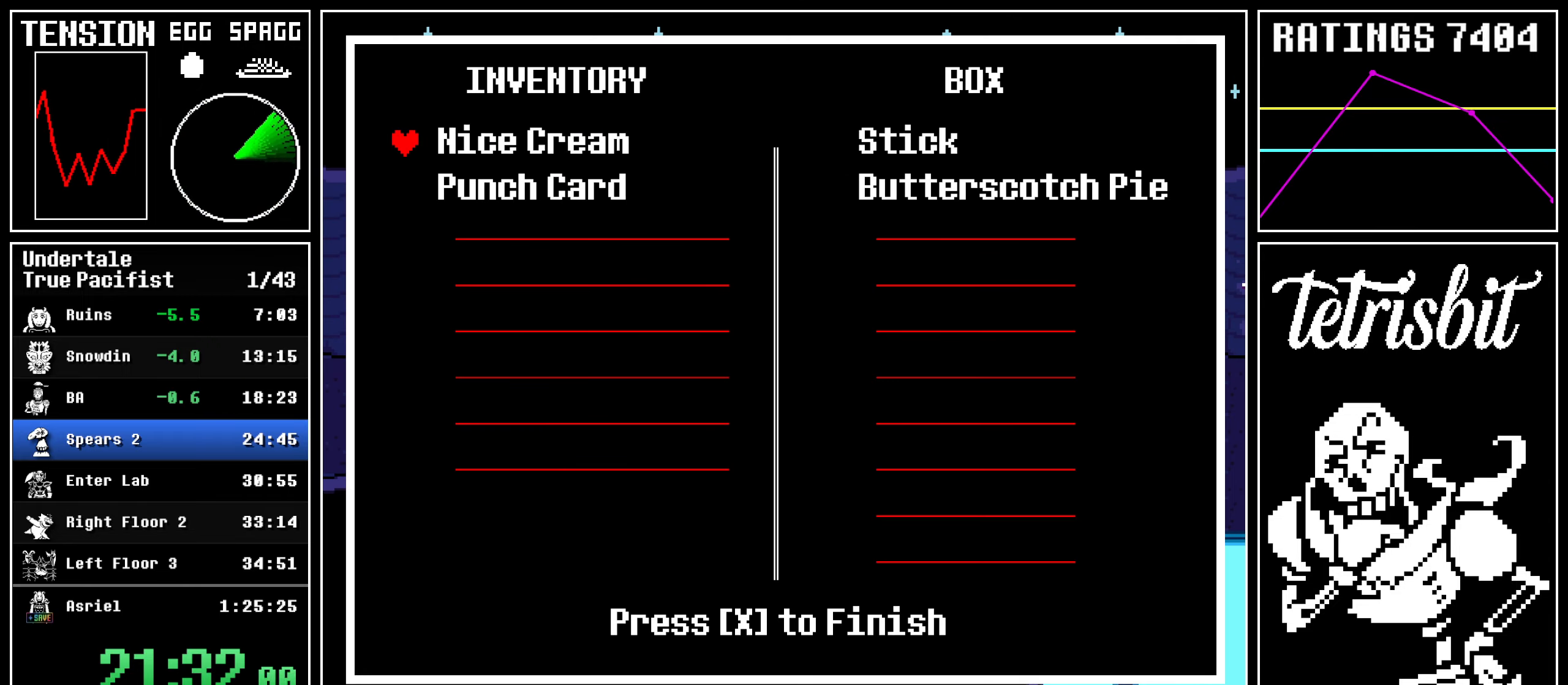
{"keys": ["return"], "events": [[50, "return", "up"], [217, "right", "down"], [284, "right", "up"], [400, "return", "down"], [417, "z", "down"], [434, "return", "up"], [467, "z", "up"], [500, "return", "down"]]}
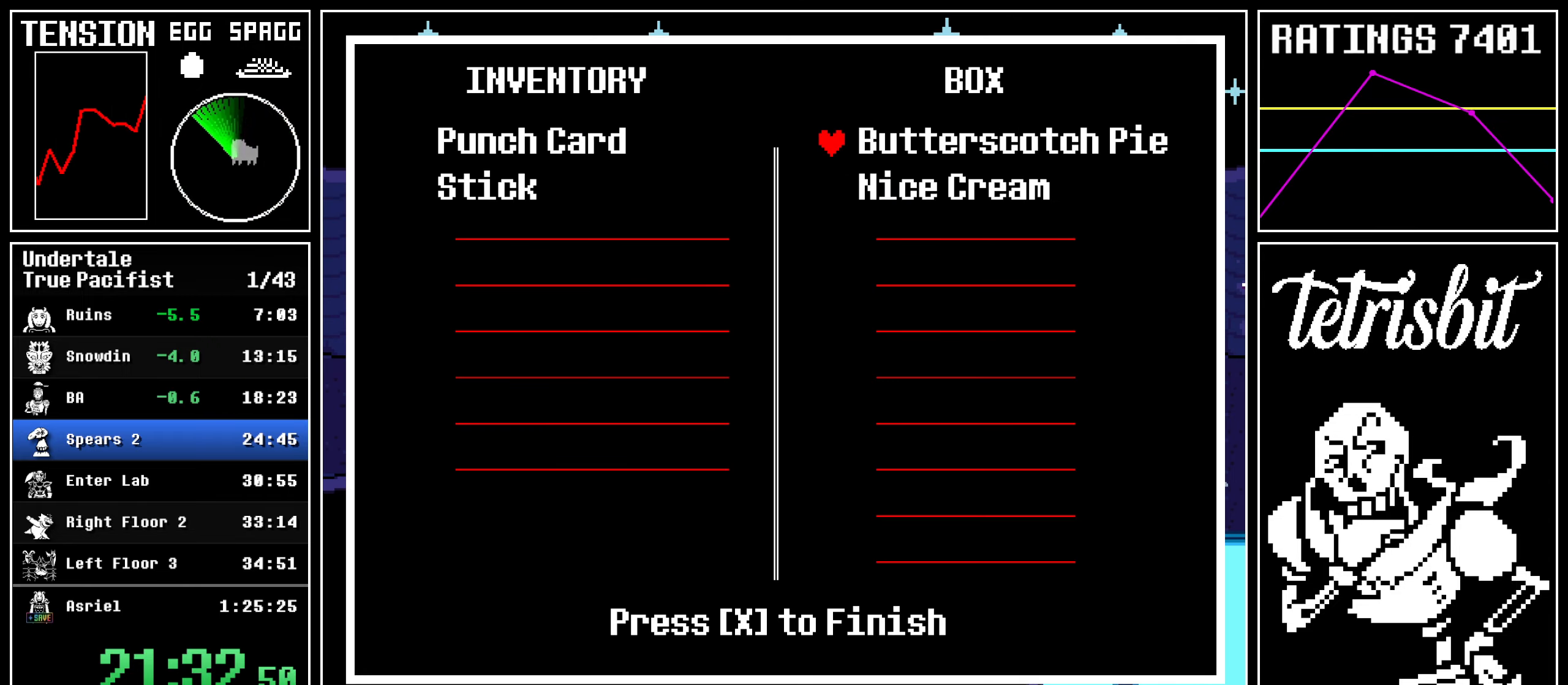
{"keys": ["down", "right"], "events": [[34, "return", "up"], [317, "down", "down"], [317, "right", "down"]]}
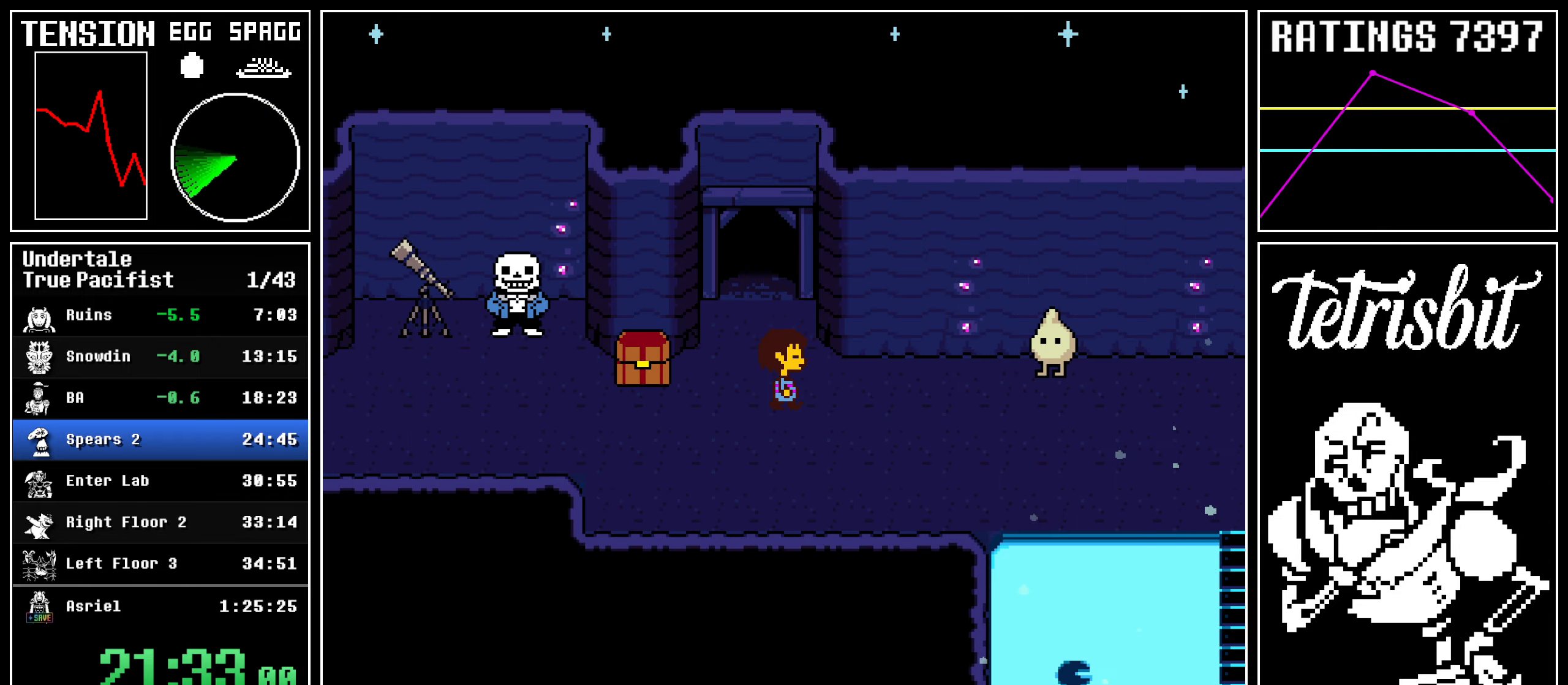
{"keys": ["down", "right"], "events": []}
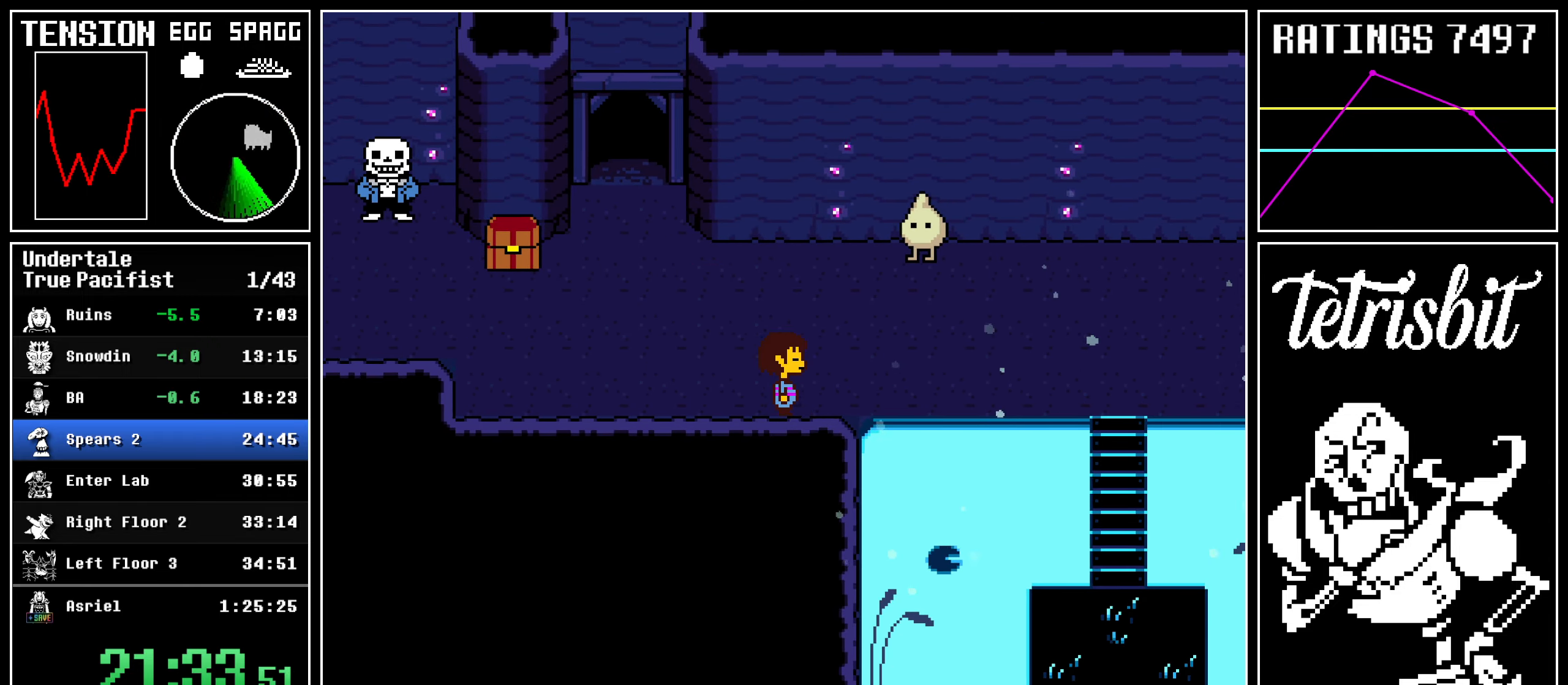
{"keys": ["down", "right"], "events": []}
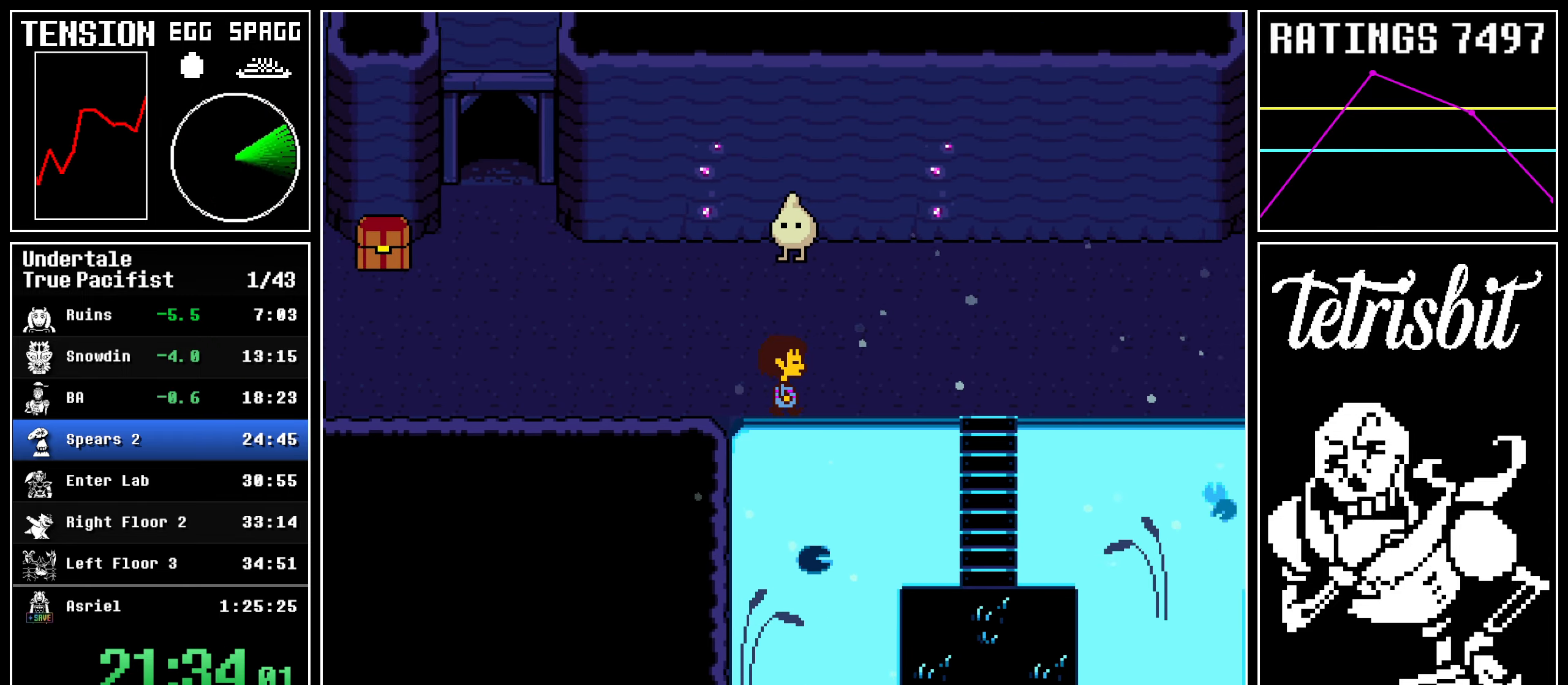
{"keys": ["down", "right"], "events": []}
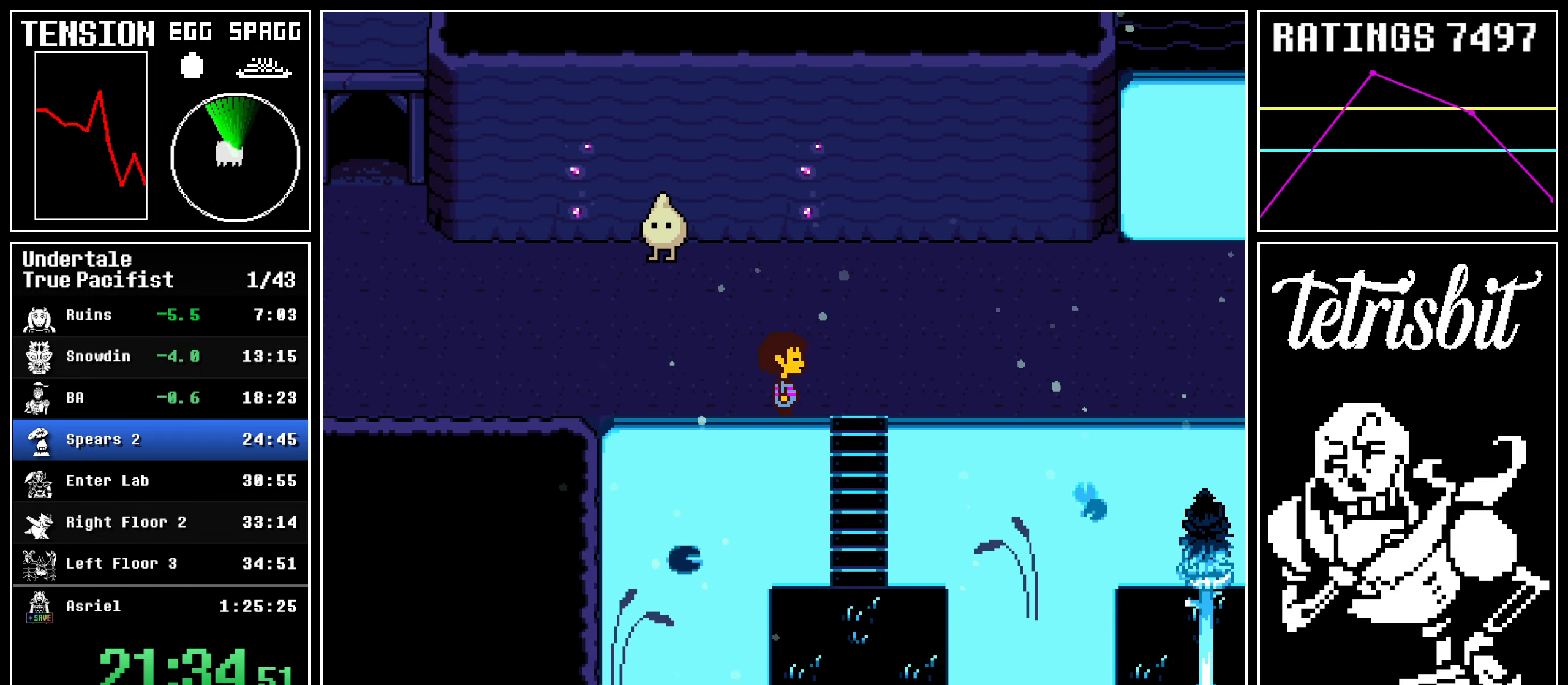
{"keys": ["down", "left"], "events": [[350, "left", "down"], [367, "right", "up"]]}
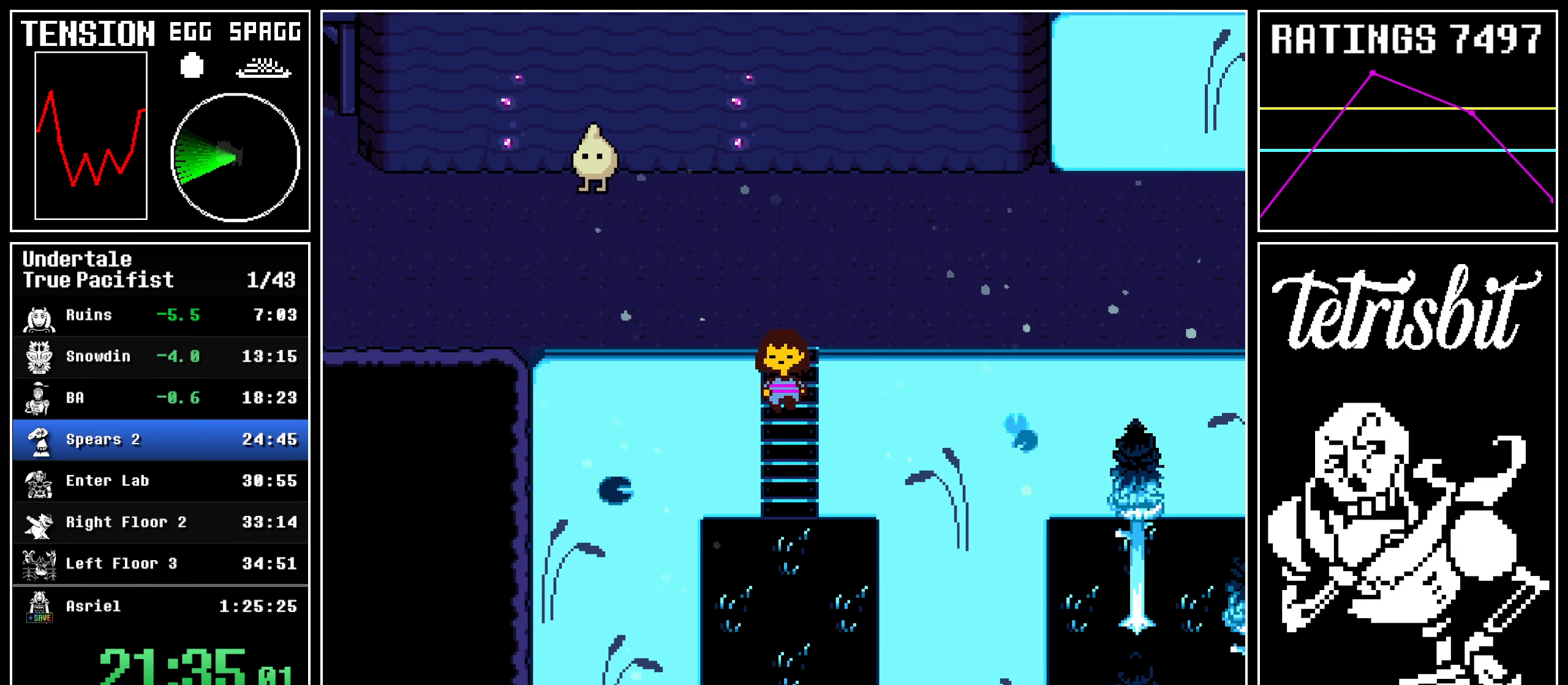
{"keys": ["down", "left"], "events": []}
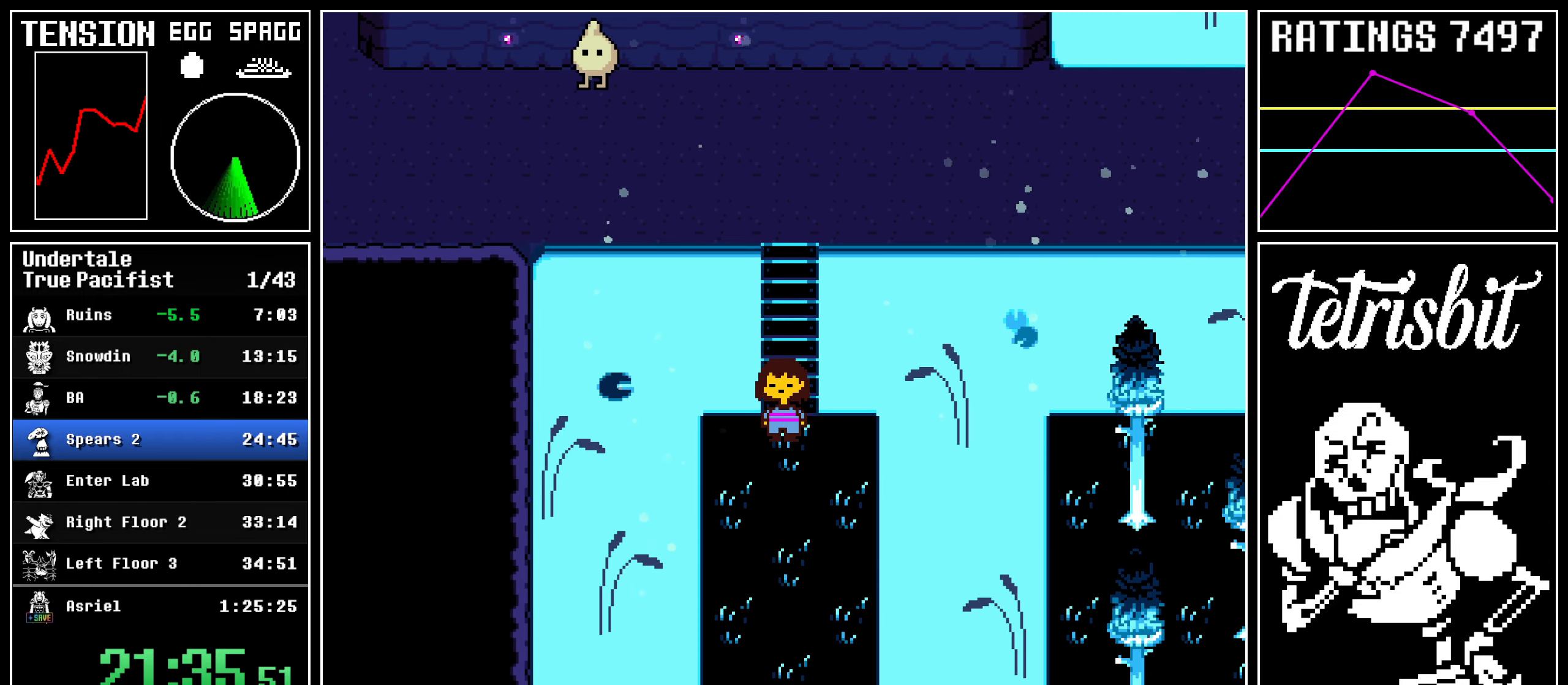
{"keys": ["down"], "events": [[400, "left", "up"]]}
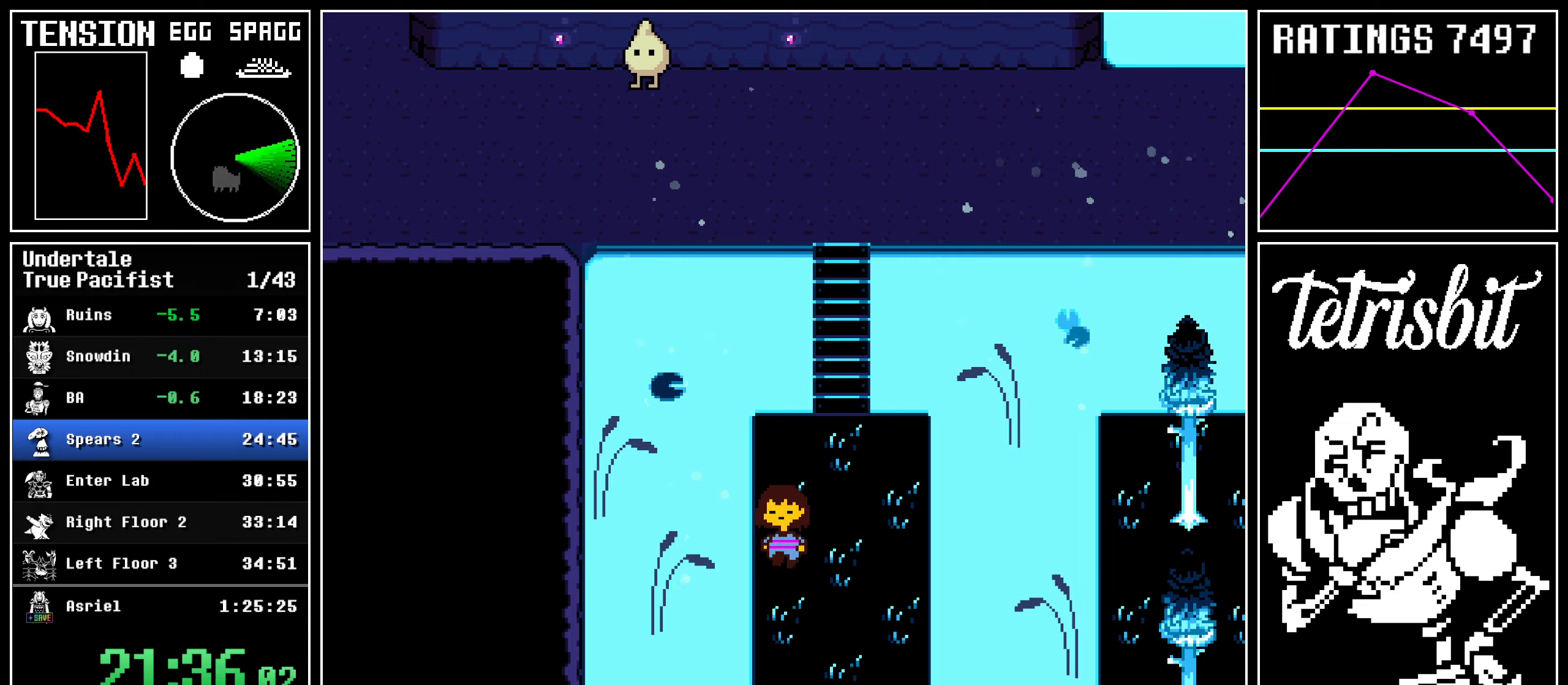
{"keys": ["down", "left", "return", "z"], "events": [[350, "c", "down"], [367, "z", "down"], [400, "left", "down"], [400, "return", "down"], [417, "c", "up"], [434, "z", "up"], [484, "z", "down"]]}
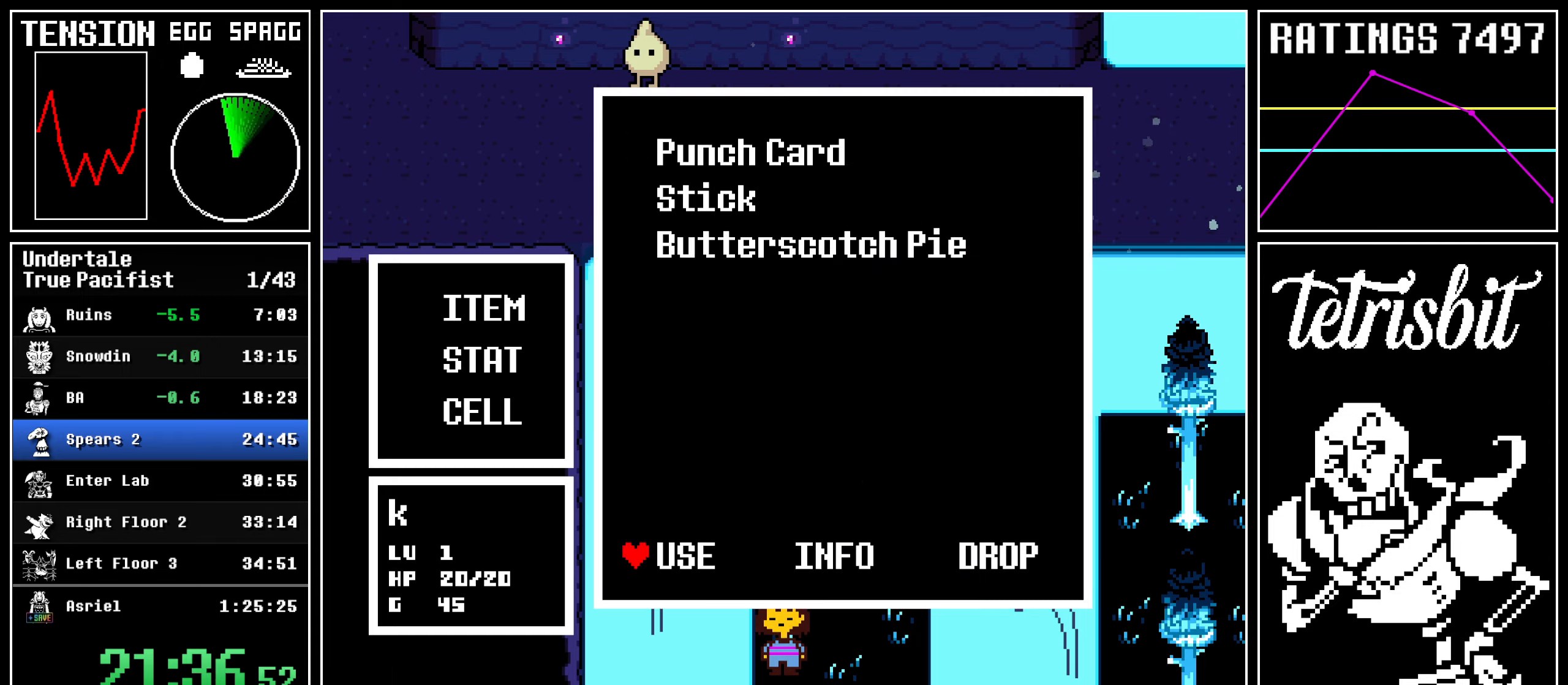
{"keys": ["right"], "events": [[17, "return", "up"], [50, "z", "up"], [67, "return", "down"], [117, "z", "down"], [167, "down", "up"], [167, "left", "up"], [184, "z", "up"], [234, "return", "up"], [234, "z", "down"], [284, "z", "up"], [350, "z", "down"], [367, "right", "down"], [417, "z", "up"], [450, "z", "down"], [484, "z", "up"]]}
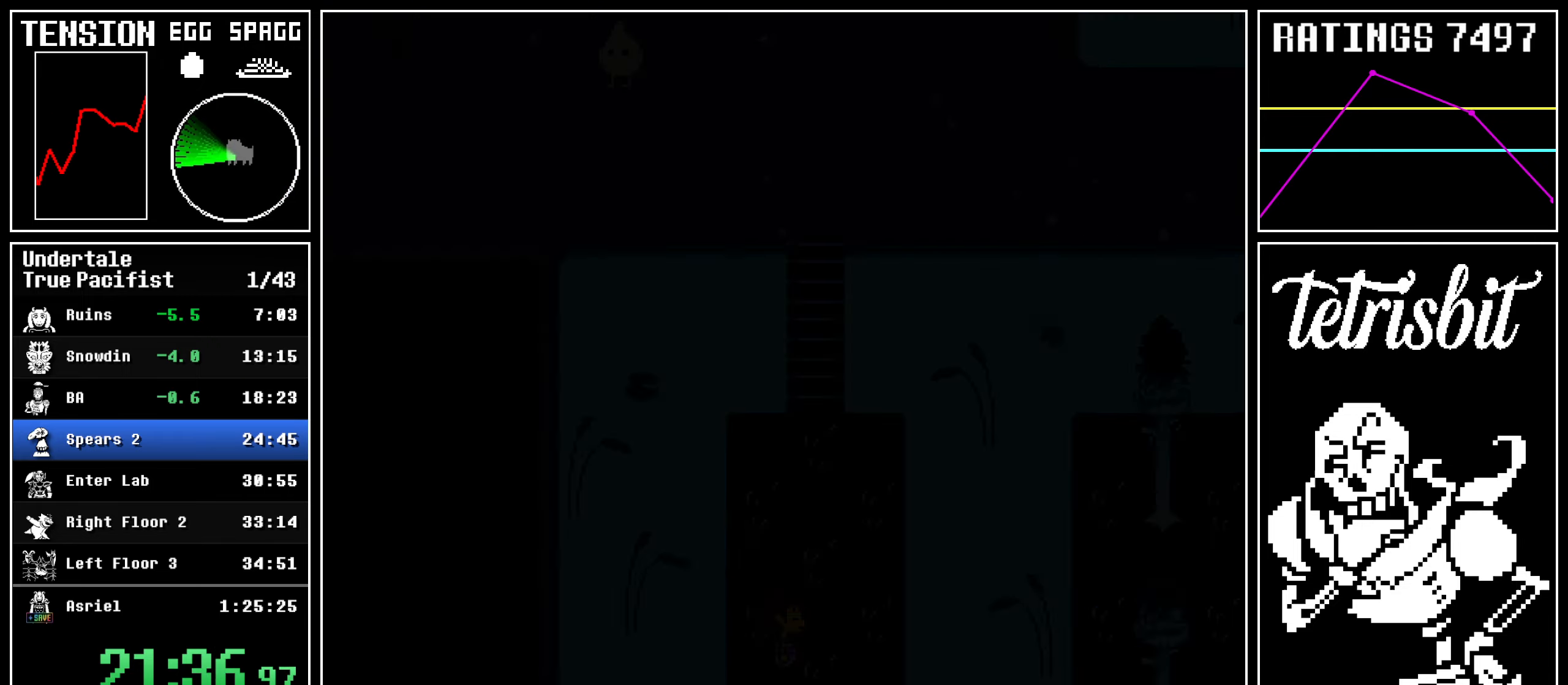
{"keys": ["right"], "events": []}
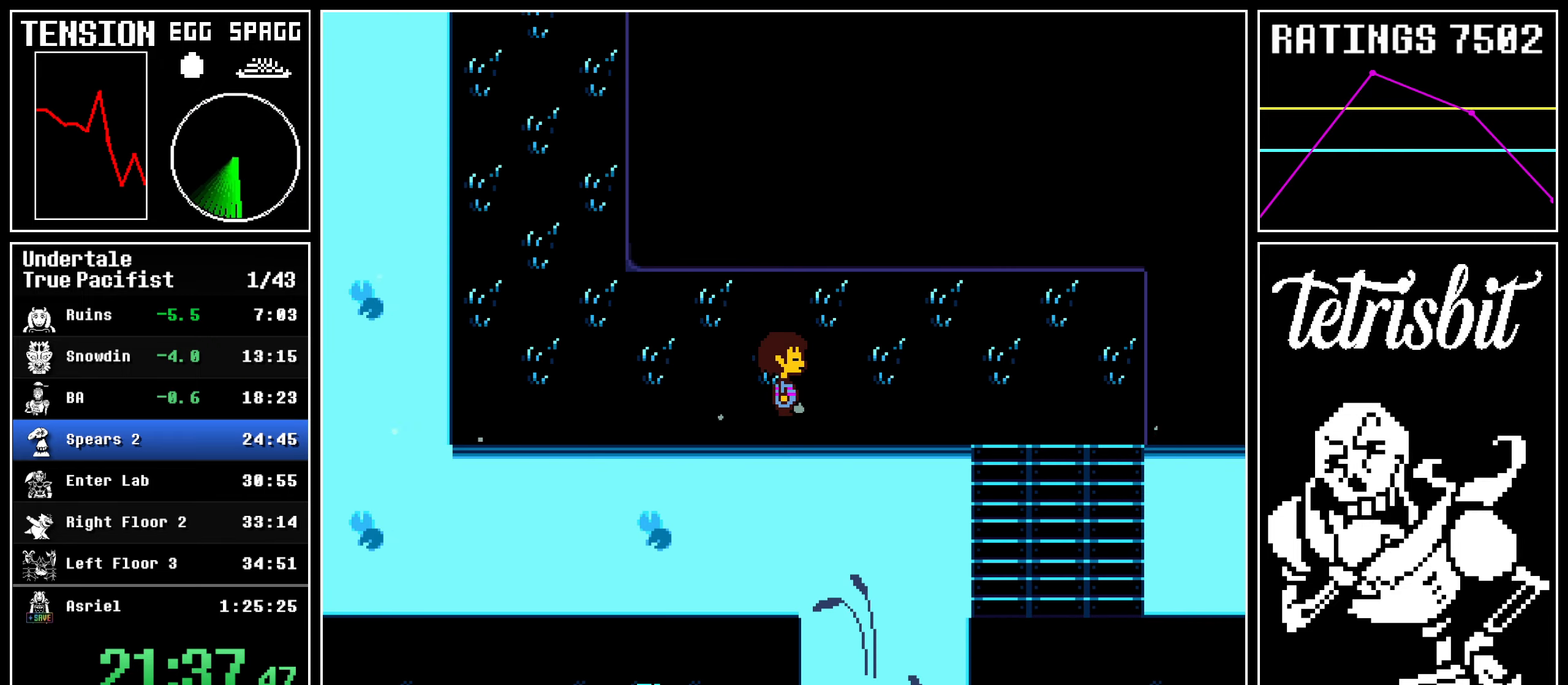
{"keys": ["down", "right"], "events": [[400, "down", "down"]]}
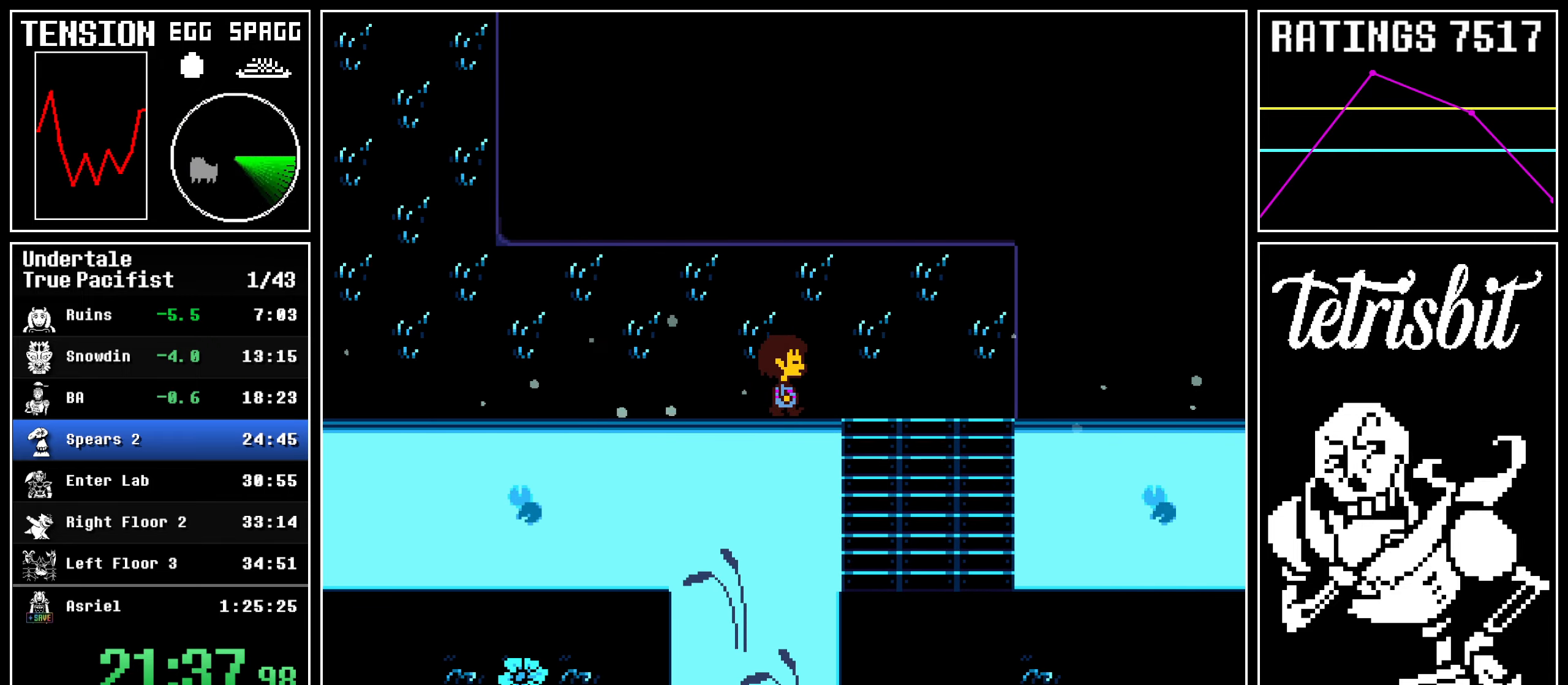
{"keys": ["down", "right"], "events": []}